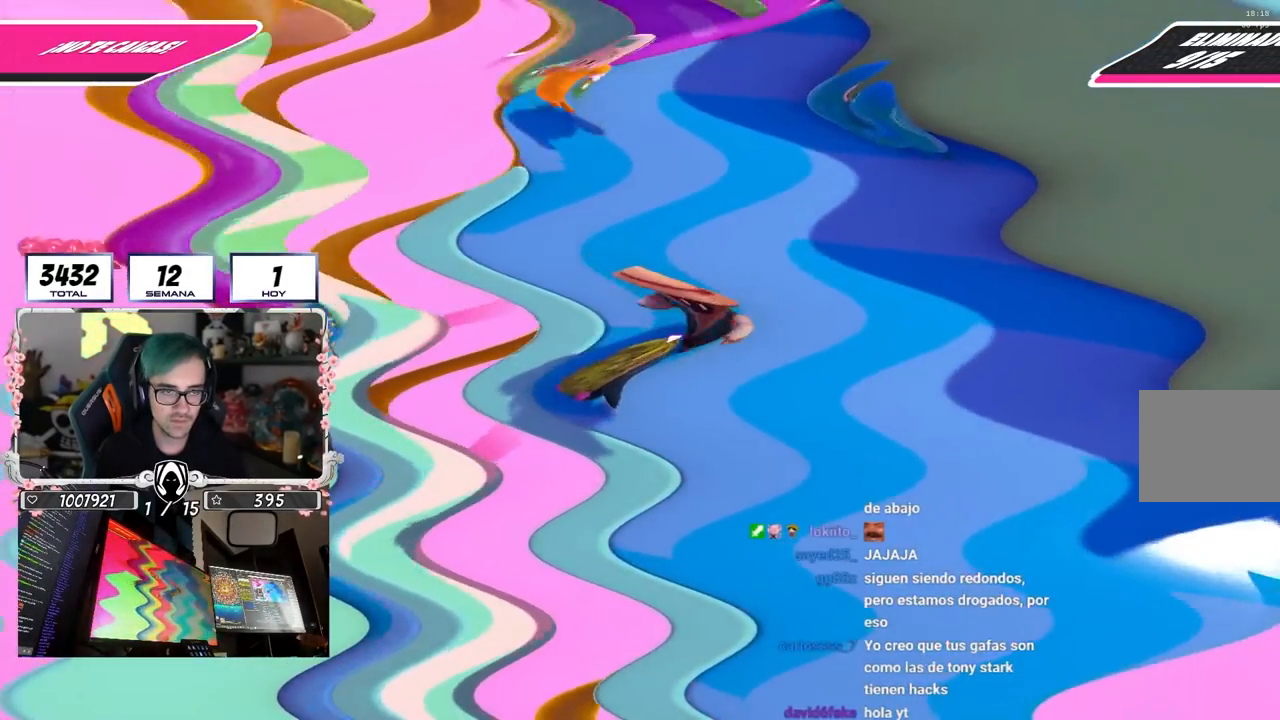
Gameplay with a controller (PlayStation layout); each line is a JSON object with the inputs held at the frame after it. "events" lists button and stick changes between this image and that frame as [ms after this image, input, new state], when the widget could be followed in between.
{"buttons": ["CROSS"], "left_stick": "up", "right_stick": "center", "events": [[217, "left_stick", "up"], [433, "CROSS", "down"]]}
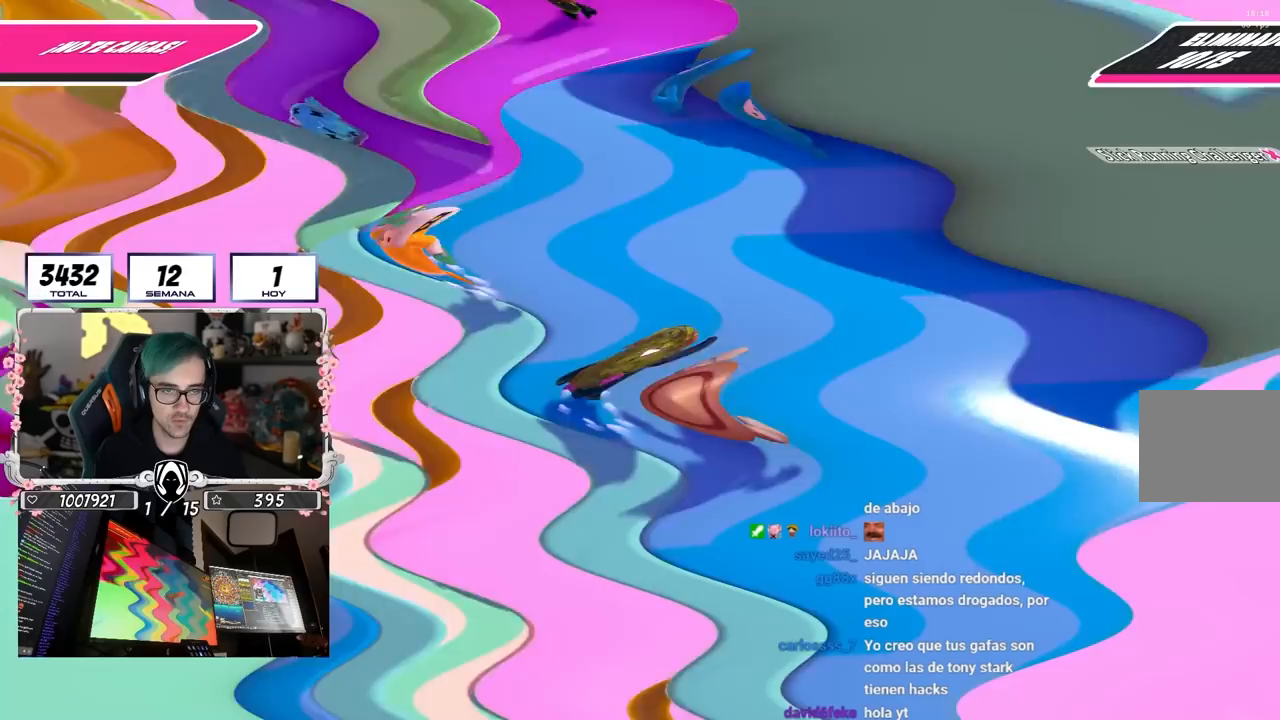
{"buttons": [], "left_stick": "up", "right_stick": "up-left", "events": [[150, "CROSS", "up"], [300, "right_stick", "up-left"]]}
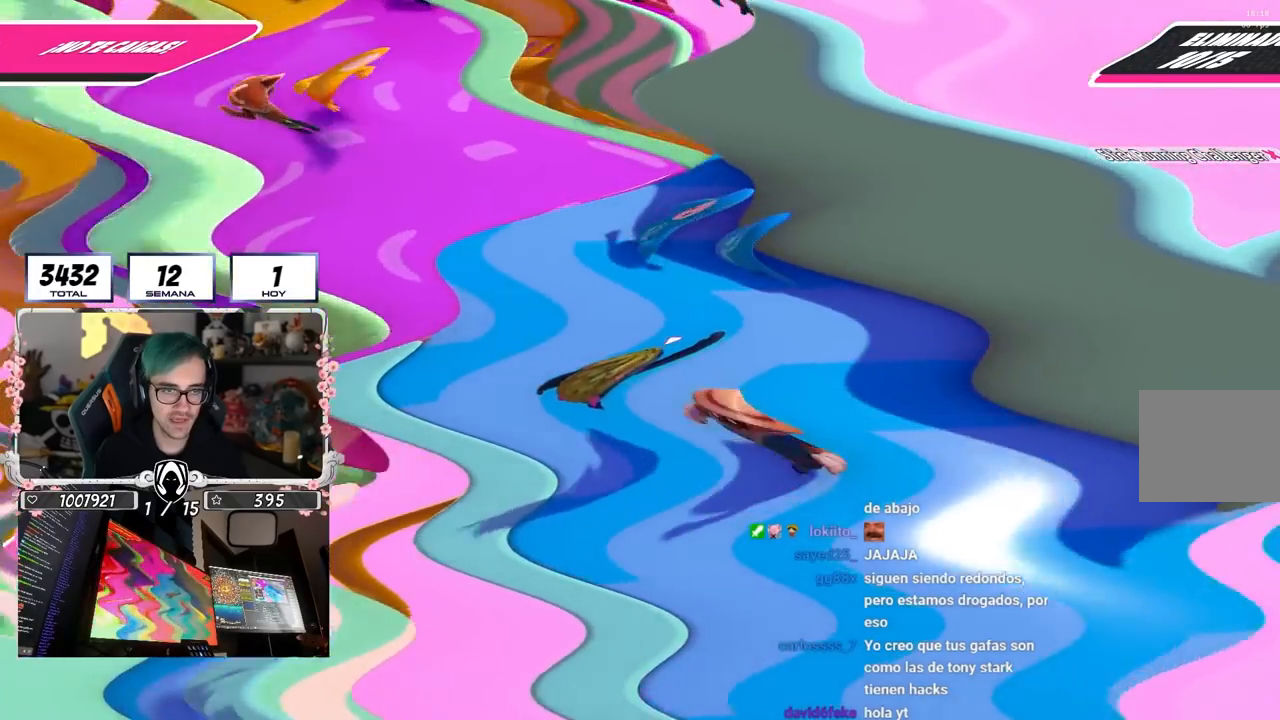
{"buttons": [], "left_stick": "left", "right_stick": "left", "events": [[133, "right_stick", "left"], [317, "right_stick", "center"], [333, "left_stick", "right"], [400, "right_stick", "left"], [483, "left_stick", "left"]]}
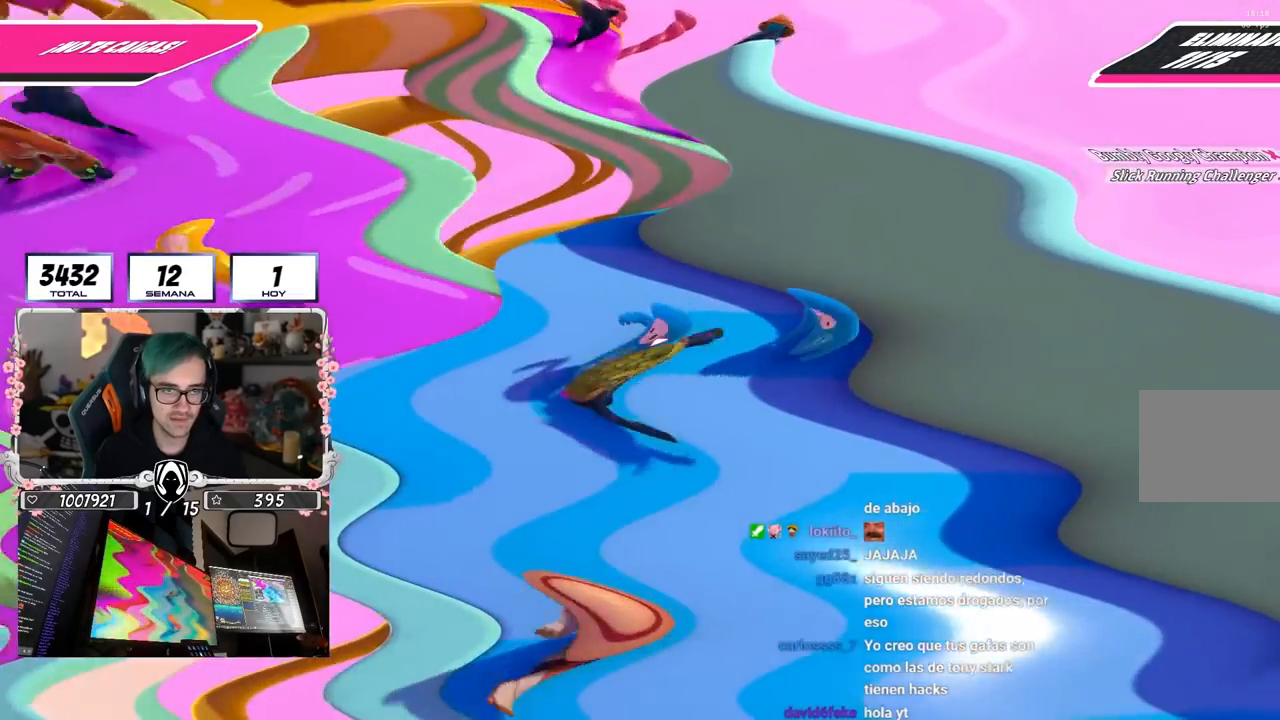
{"buttons": [], "left_stick": "up-left", "right_stick": "left", "events": [[117, "left_stick", "up-right"], [350, "left_stick", "up-left"]]}
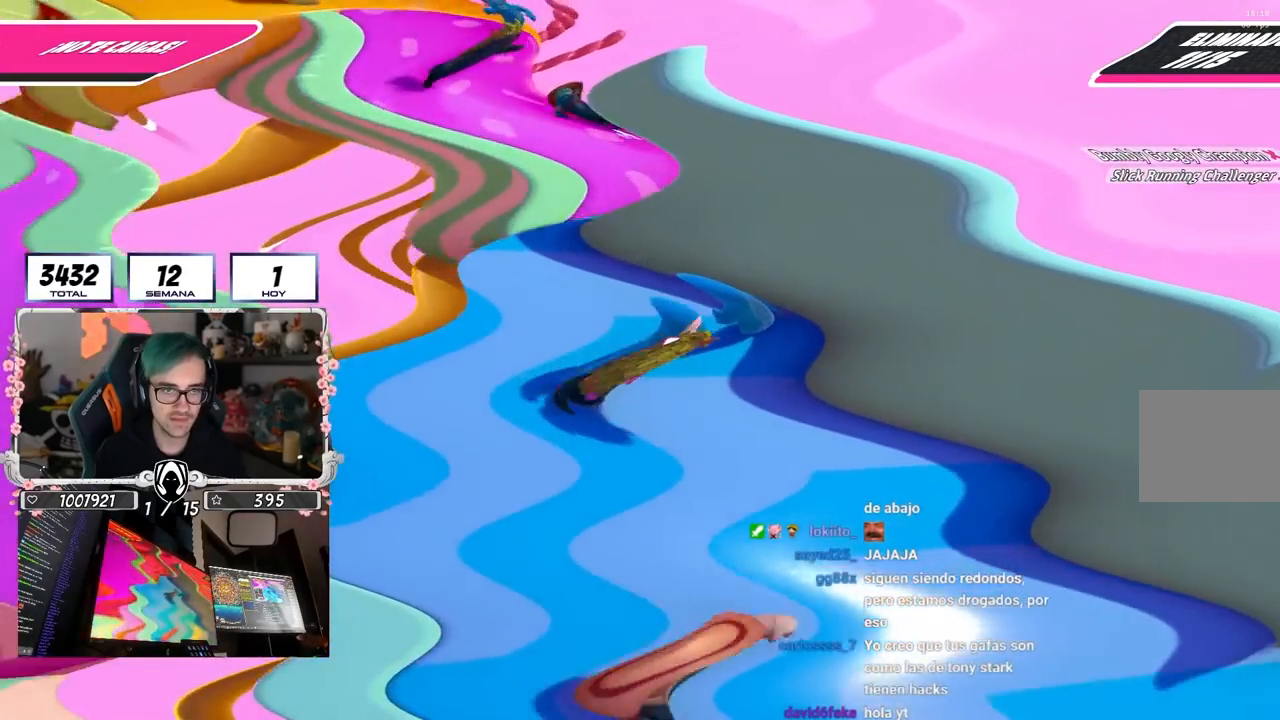
{"buttons": [], "left_stick": "up-left", "right_stick": "left", "events": []}
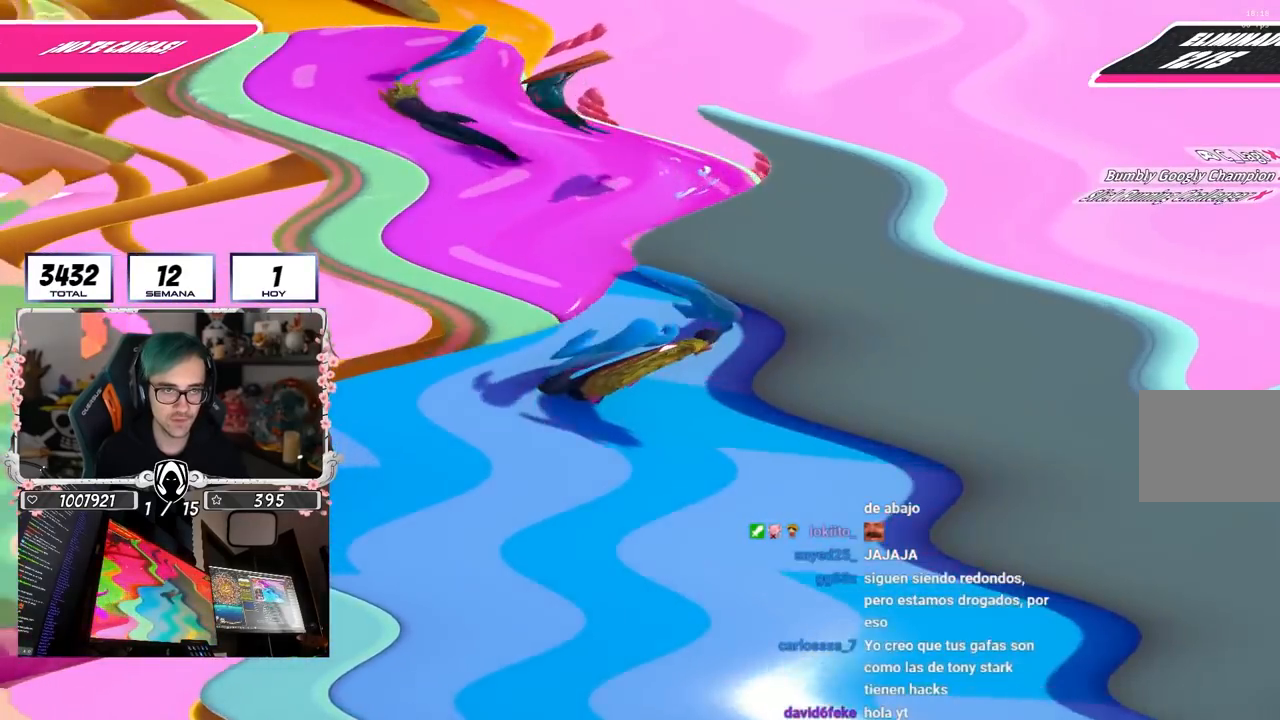
{"buttons": [], "left_stick": "up-left", "right_stick": "up-left", "events": [[367, "right_stick", "up-left"]]}
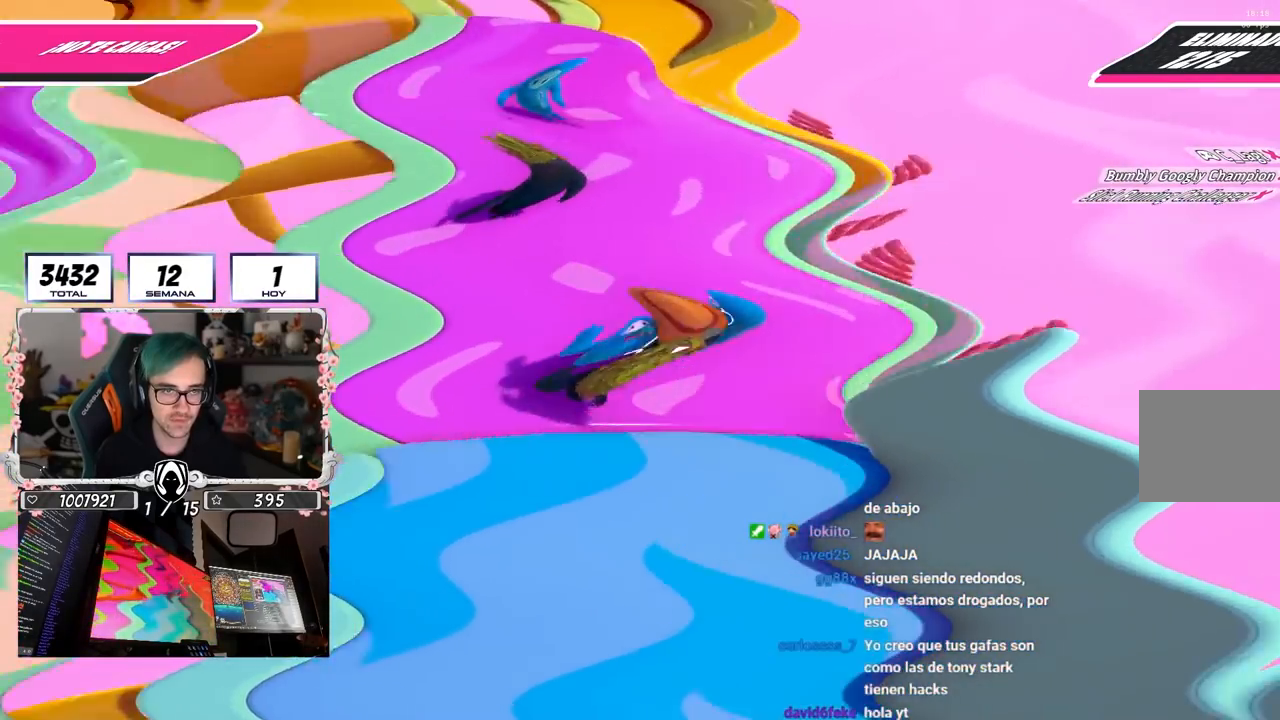
{"buttons": [], "left_stick": "right", "right_stick": "left", "events": [[17, "right_stick", "center"], [150, "left_stick", "up"], [250, "left_stick", "up-right"], [300, "right_stick", "left"], [350, "left_stick", "right"]]}
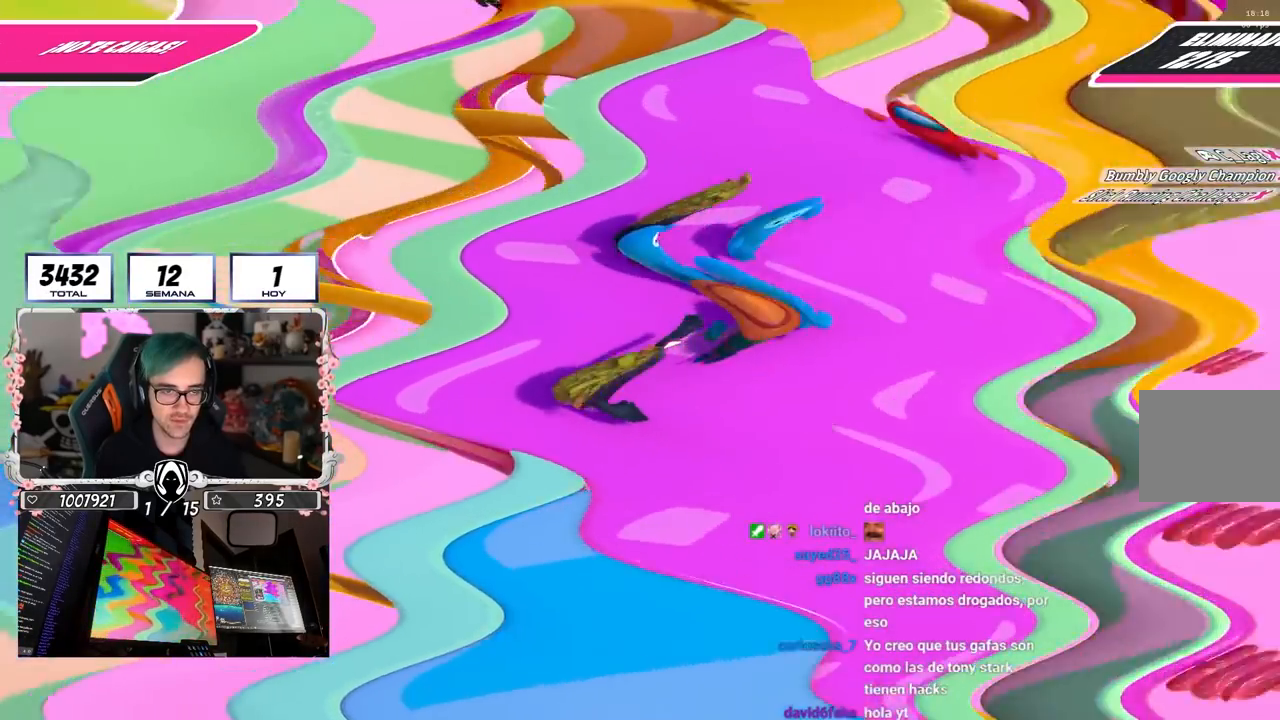
{"buttons": [], "left_stick": "right", "right_stick": "left", "events": [[50, "left_stick", "center"], [133, "left_stick", "right"], [283, "left_stick", "center"], [367, "left_stick", "left"], [450, "left_stick", "right"]]}
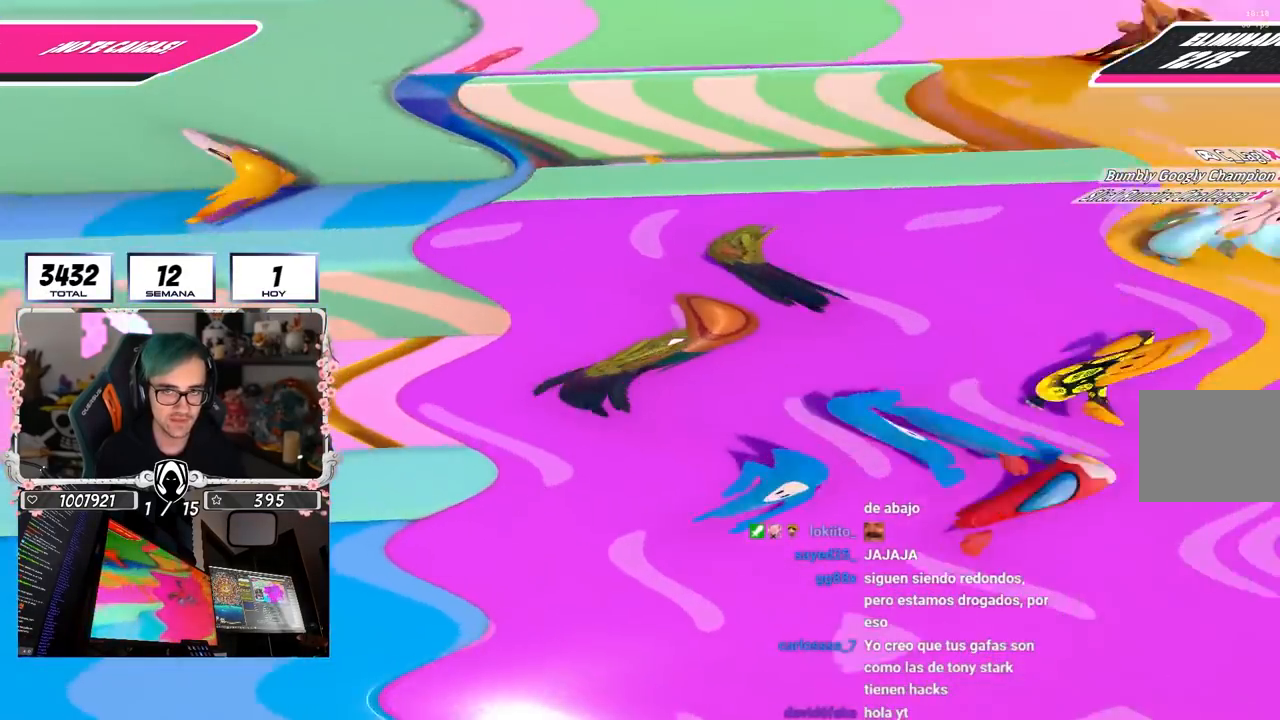
{"buttons": [], "left_stick": "left", "right_stick": "left", "events": [[217, "left_stick", "center"], [333, "left_stick", "up-right"], [483, "left_stick", "left"]]}
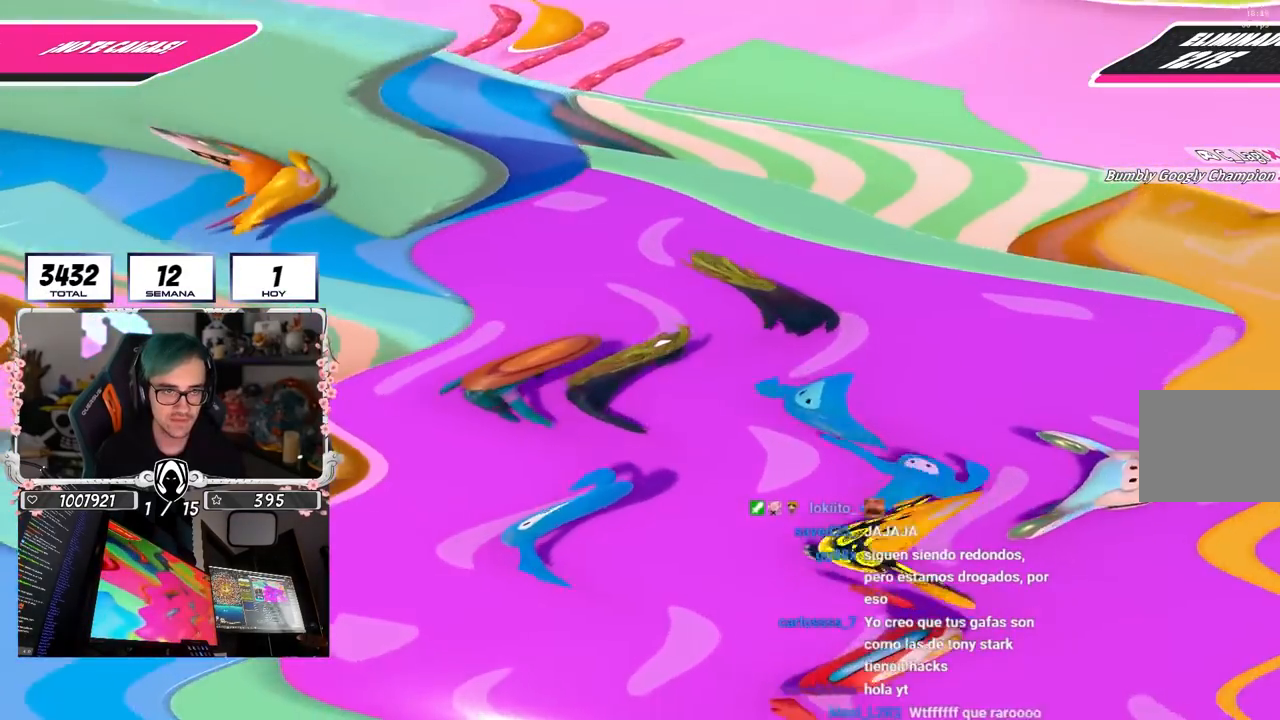
{"buttons": [], "left_stick": "center", "right_stick": "left", "events": [[150, "left_stick", "up-right"], [217, "left_stick", "right"], [333, "left_stick", "left"], [500, "left_stick", "center"]]}
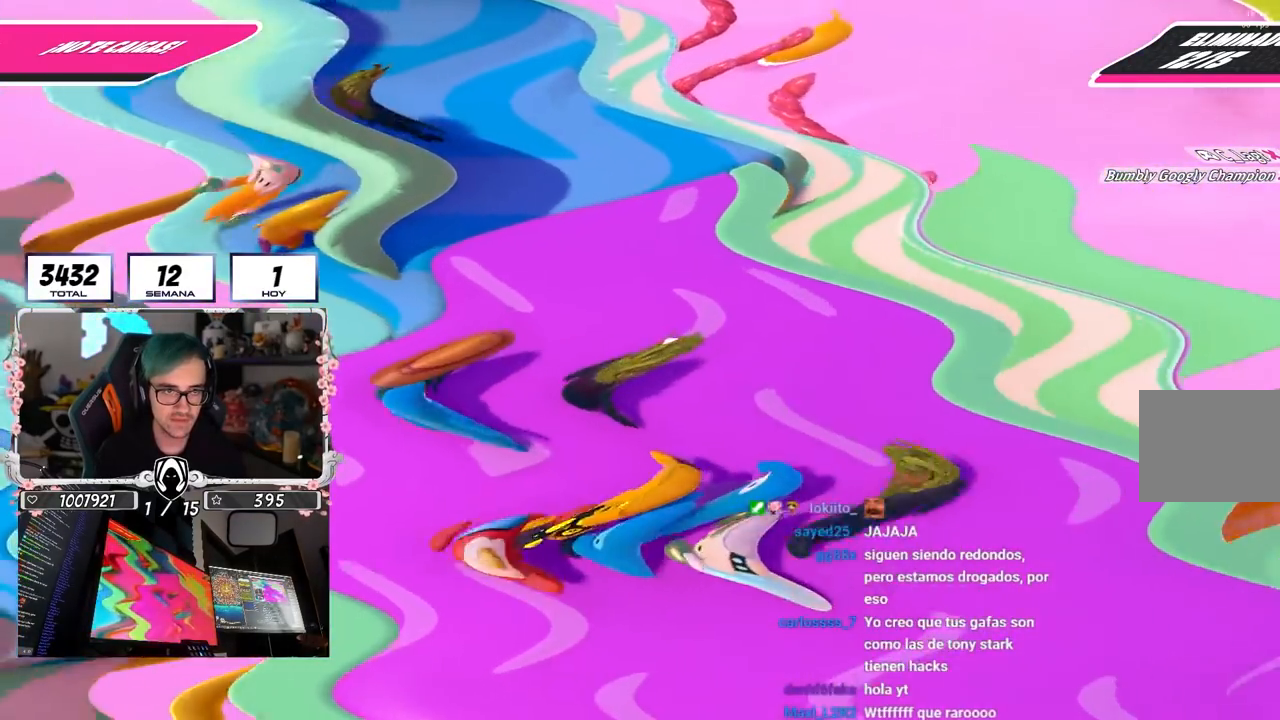
{"buttons": [], "left_stick": "down-left", "right_stick": "down-left", "events": [[50, "left_stick", "up-right"], [167, "left_stick", "center"], [217, "left_stick", "left"], [250, "right_stick", "down-left"], [267, "left_stick", "center"], [317, "left_stick", "right"], [467, "left_stick", "down-left"]]}
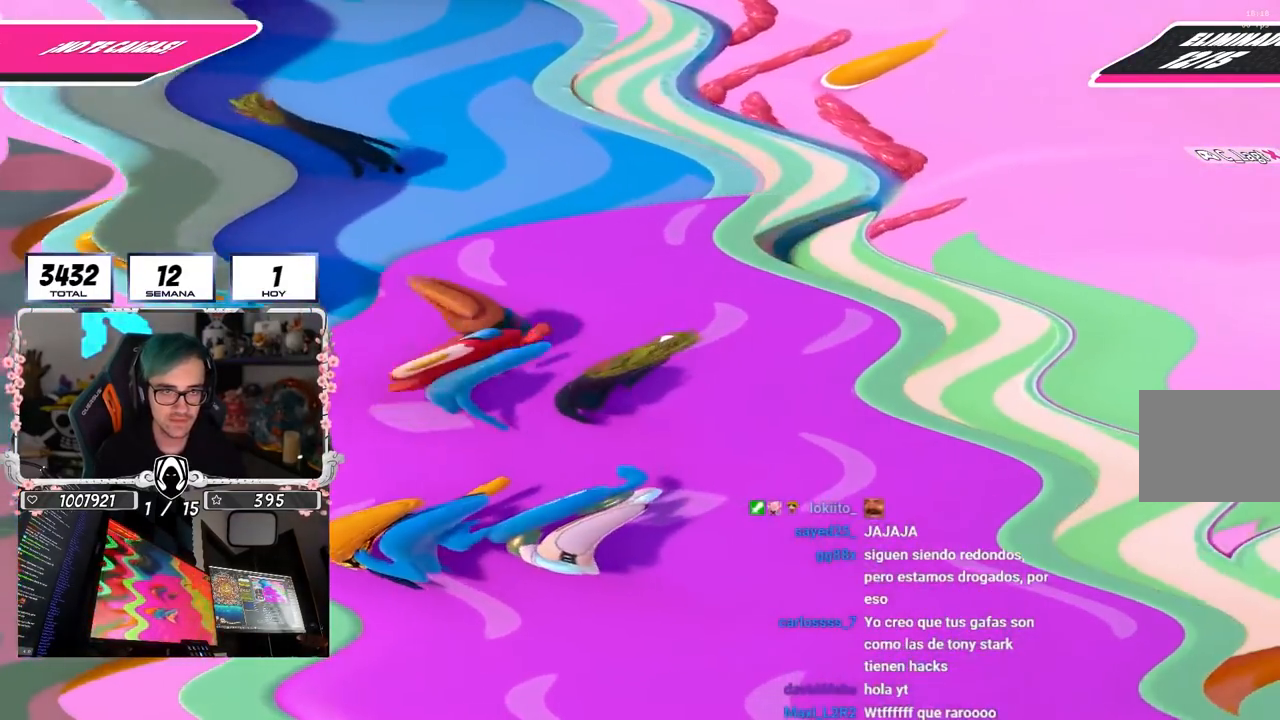
{"buttons": [], "left_stick": "center", "right_stick": "down-left", "events": [[133, "left_stick", "right"], [183, "left_stick", "down-right"], [333, "left_stick", "down-left"], [433, "left_stick", "center"]]}
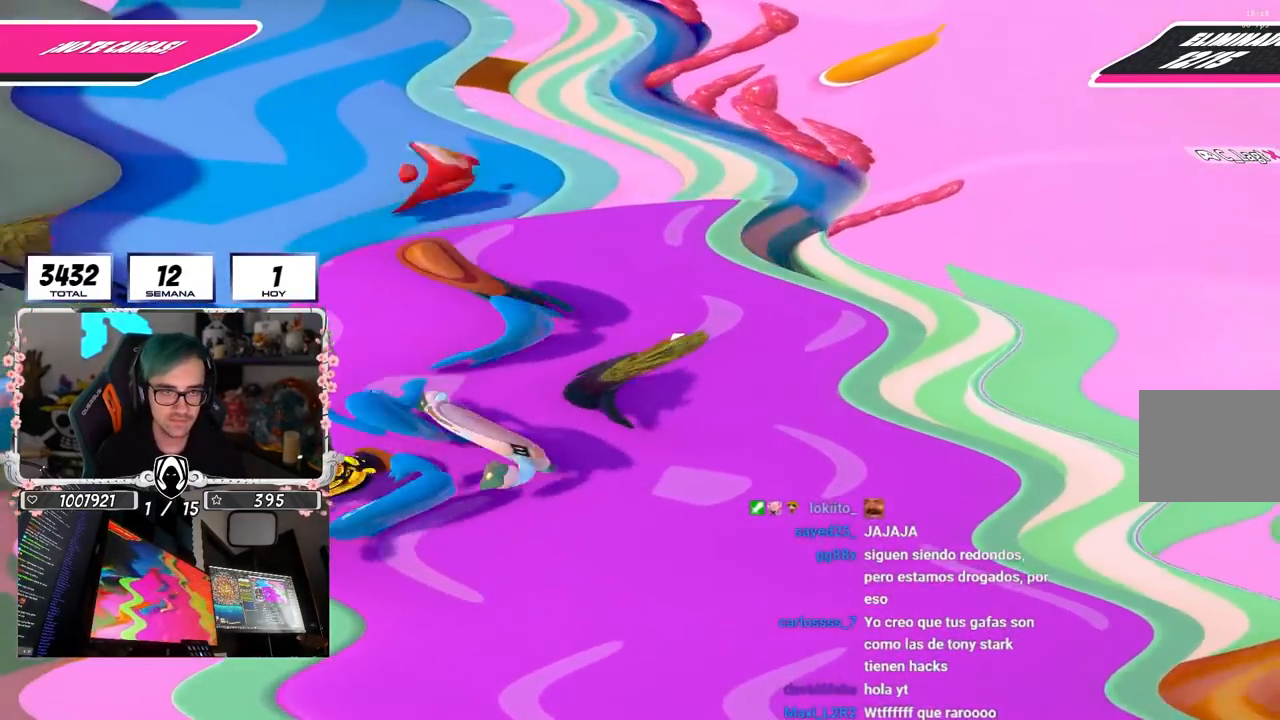
{"buttons": [], "left_stick": "left", "right_stick": "down-left", "events": [[17, "left_stick", "right"], [167, "left_stick", "left"], [300, "left_stick", "center"], [450, "left_stick", "left"]]}
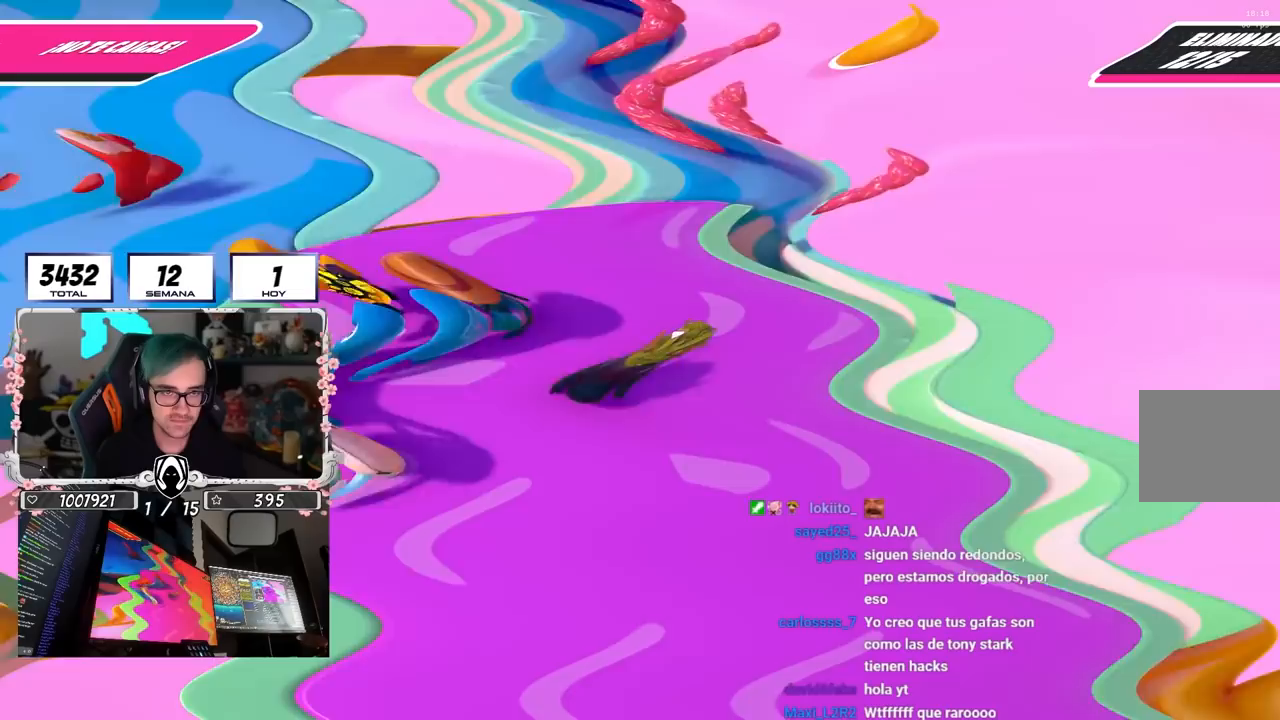
{"buttons": [], "left_stick": "up", "right_stick": "center", "events": [[133, "left_stick", "up"], [483, "right_stick", "center"]]}
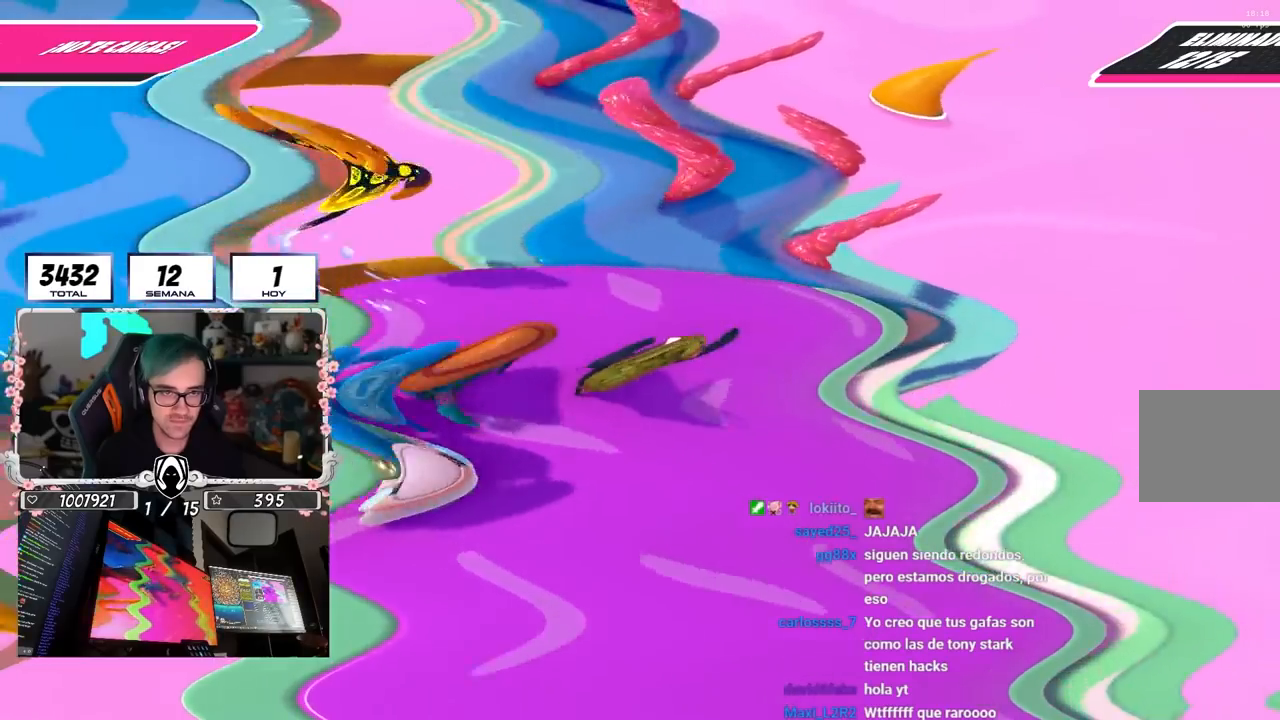
{"buttons": [], "left_stick": "up", "right_stick": "left", "events": [[283, "right_stick", "left"]]}
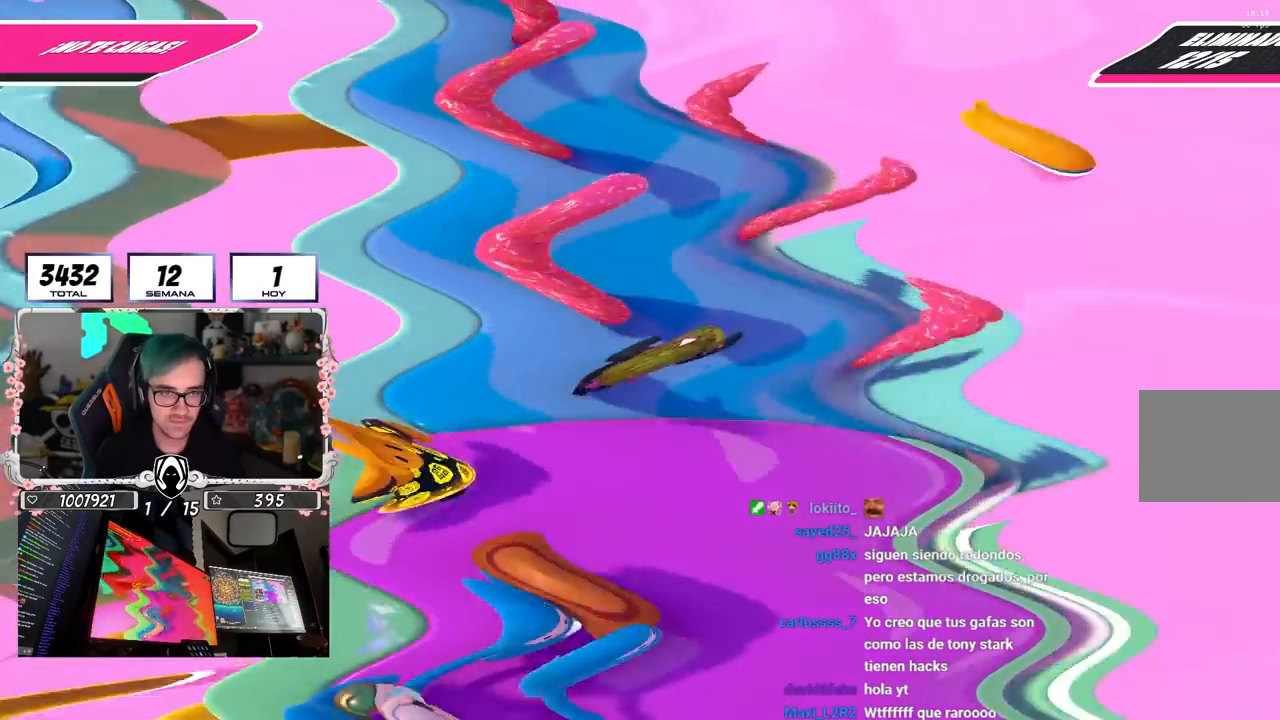
{"buttons": [], "left_stick": "up-right", "right_stick": "center", "events": [[167, "right_stick", "center"], [283, "left_stick", "up-right"]]}
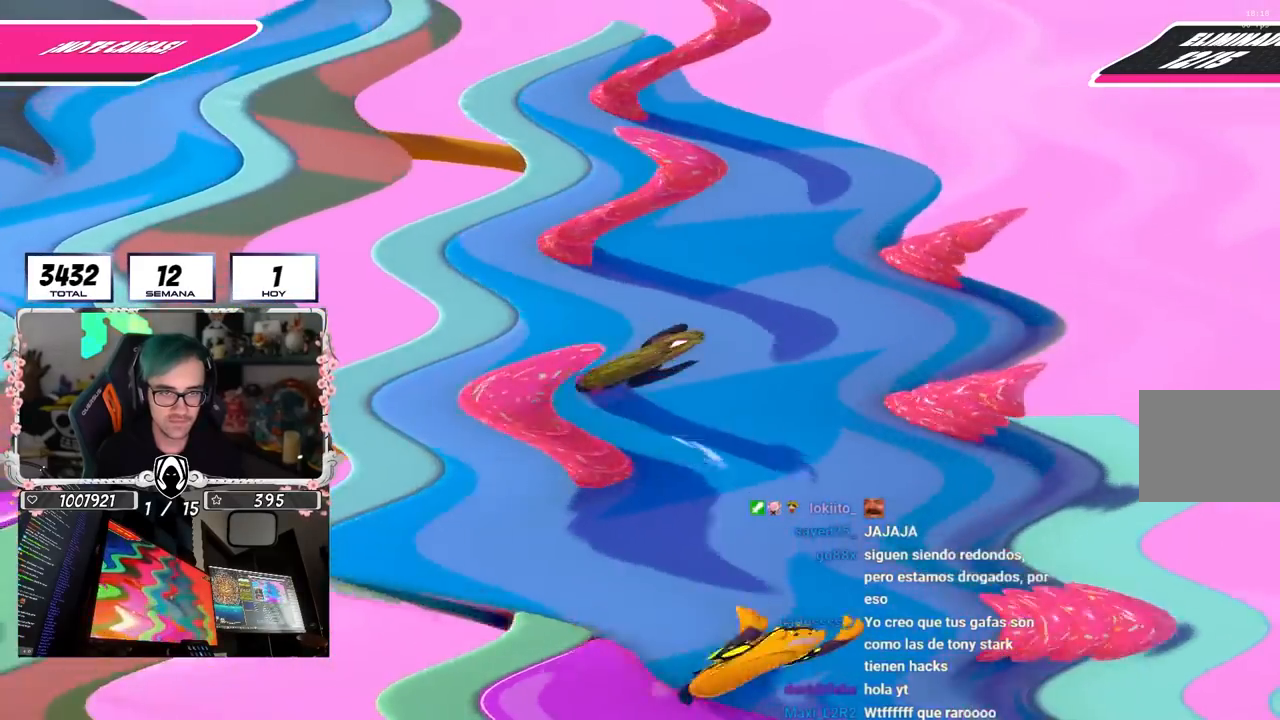
{"buttons": [], "left_stick": "up-right", "right_stick": "left", "events": [[217, "right_stick", "left"]]}
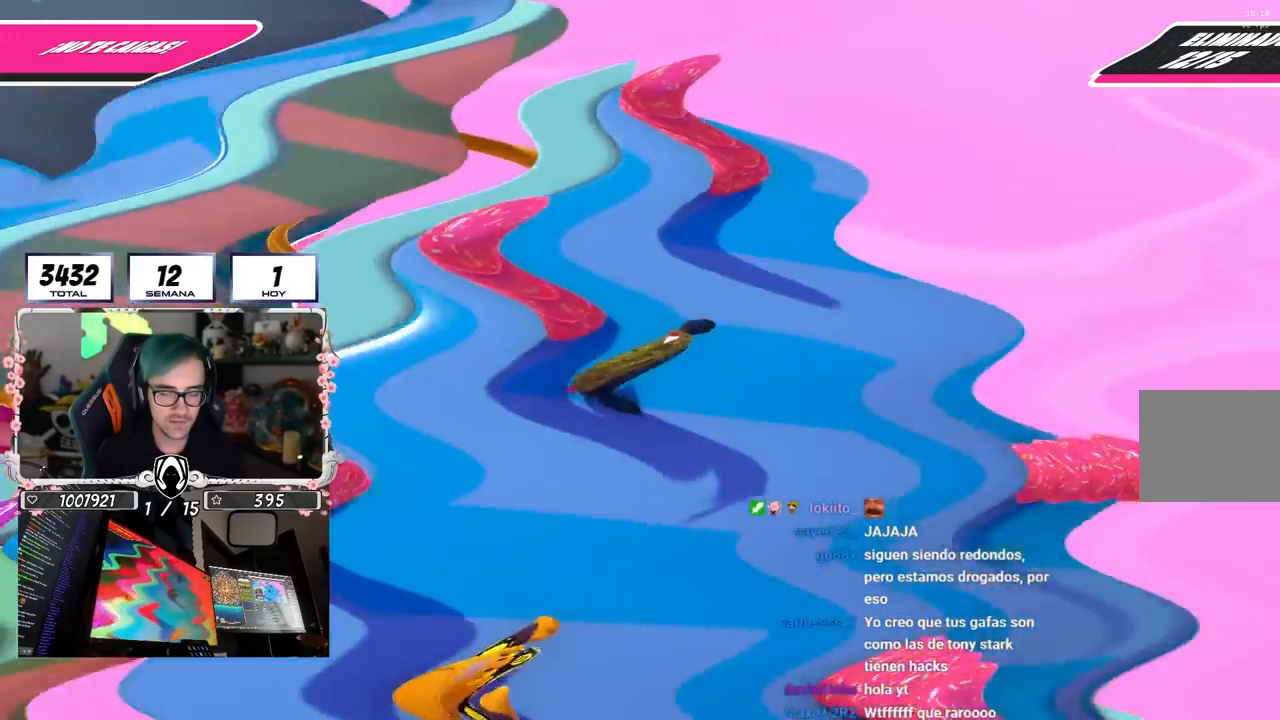
{"buttons": [], "left_stick": "left", "right_stick": "left", "events": [[33, "left_stick", "down-right"], [83, "left_stick", "down-left"], [150, "left_stick", "left"], [267, "left_stick", "center"], [333, "left_stick", "right"], [483, "left_stick", "left"]]}
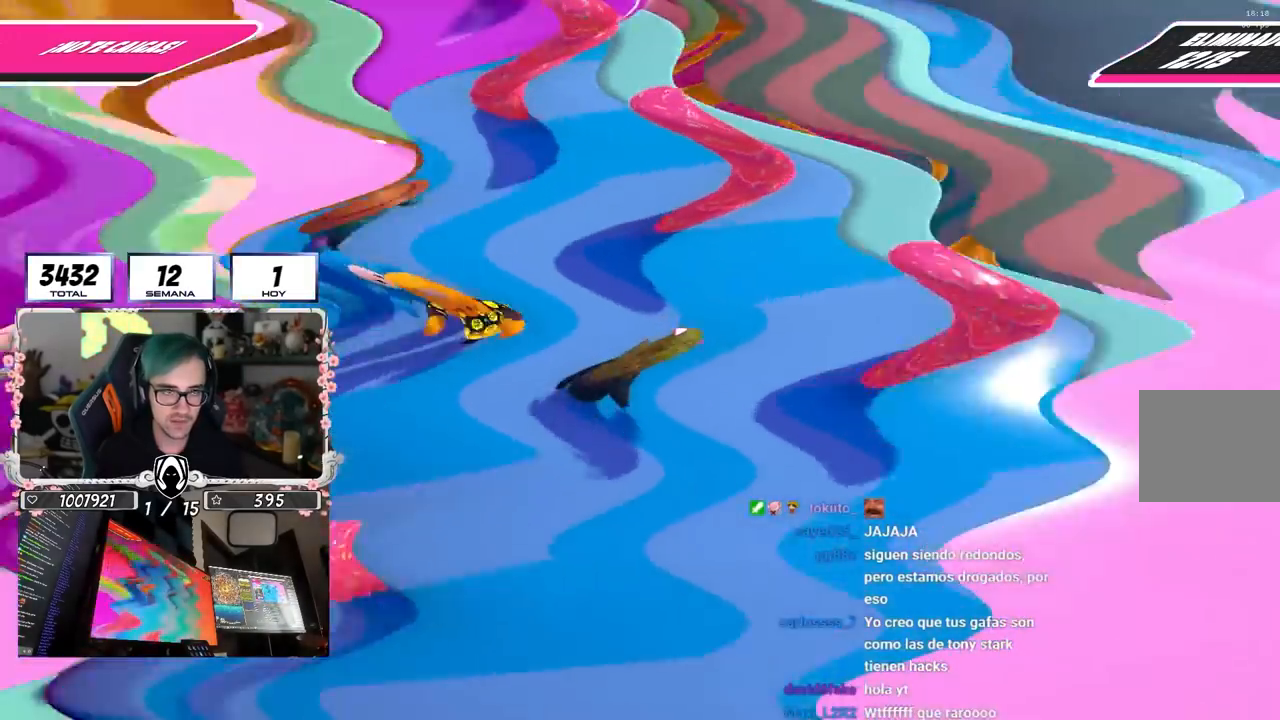
{"buttons": [], "left_stick": "up-left", "right_stick": "up-left", "events": [[117, "right_stick", "up-left"], [133, "left_stick", "center"], [350, "left_stick", "up-left"]]}
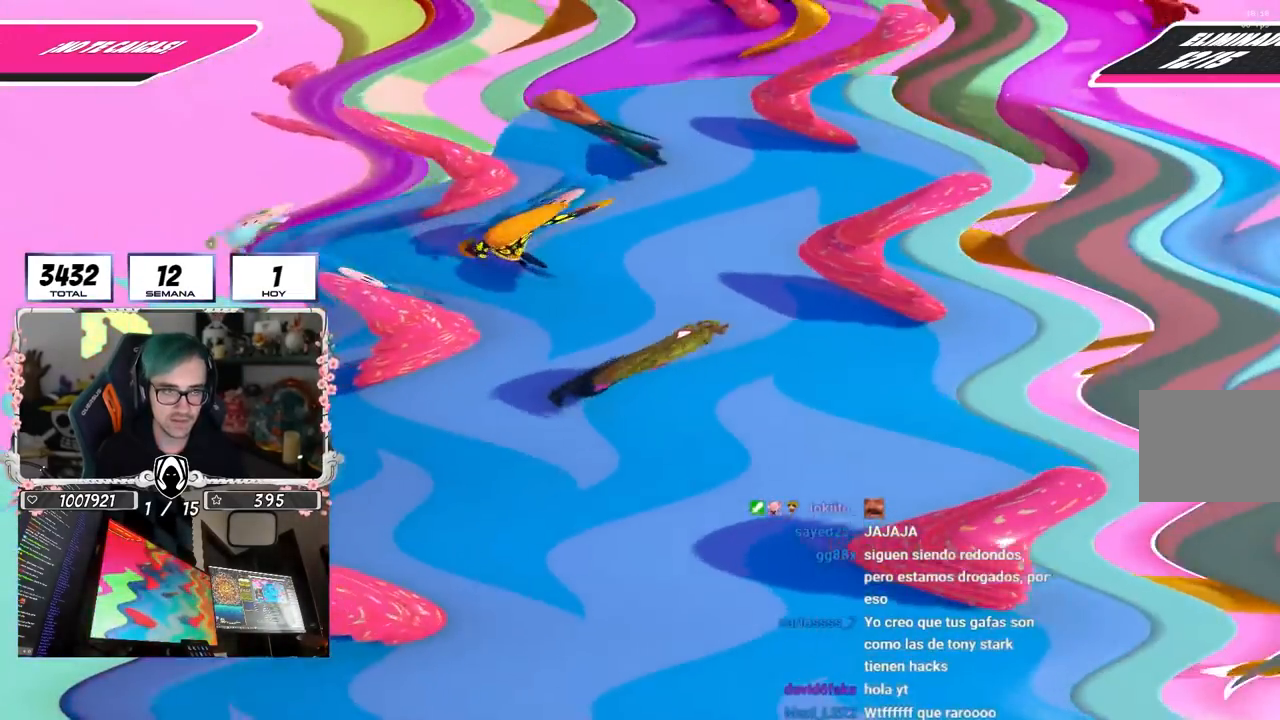
{"buttons": [], "left_stick": "center", "right_stick": "left", "events": [[17, "left_stick", "up-right"], [17, "right_stick", "center"], [167, "left_stick", "up-left"], [333, "right_stick", "left"], [400, "left_stick", "up-right"], [500, "left_stick", "center"]]}
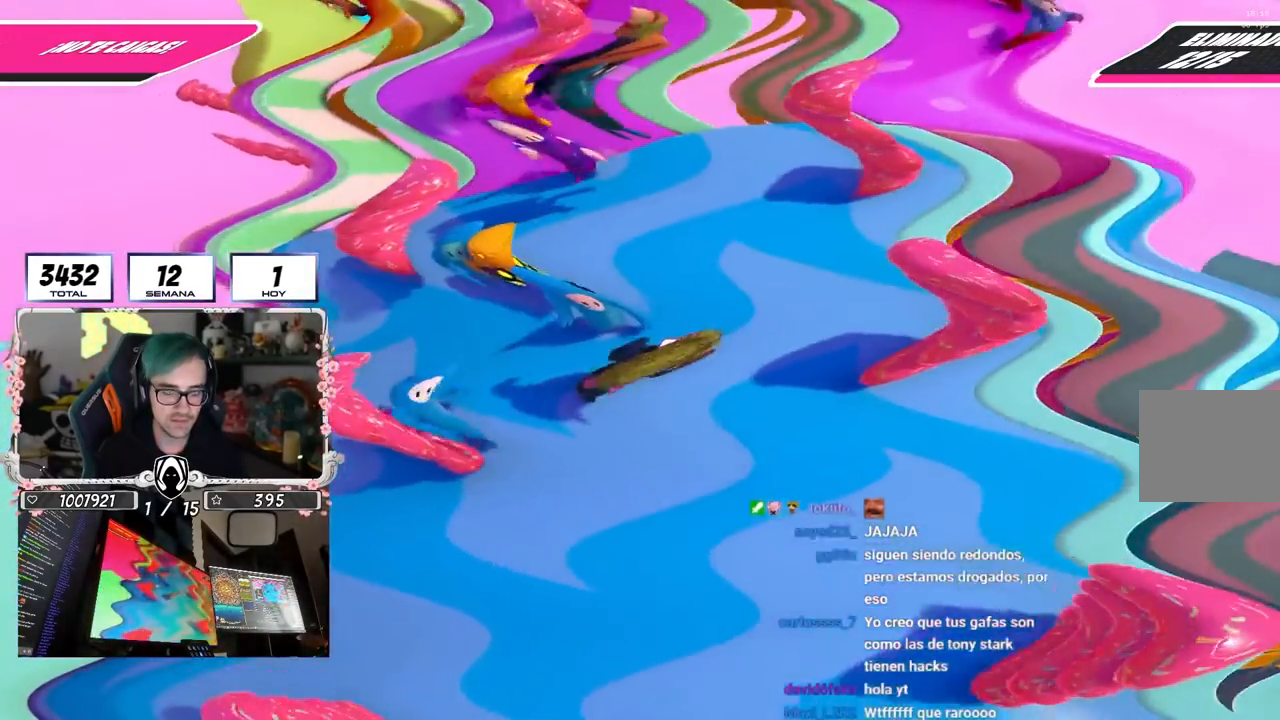
{"buttons": [], "left_stick": "left", "right_stick": "center", "events": [[50, "left_stick", "left"], [50, "right_stick", "center"], [200, "left_stick", "center"], [250, "left_stick", "up-right"], [383, "left_stick", "center"], [450, "left_stick", "left"]]}
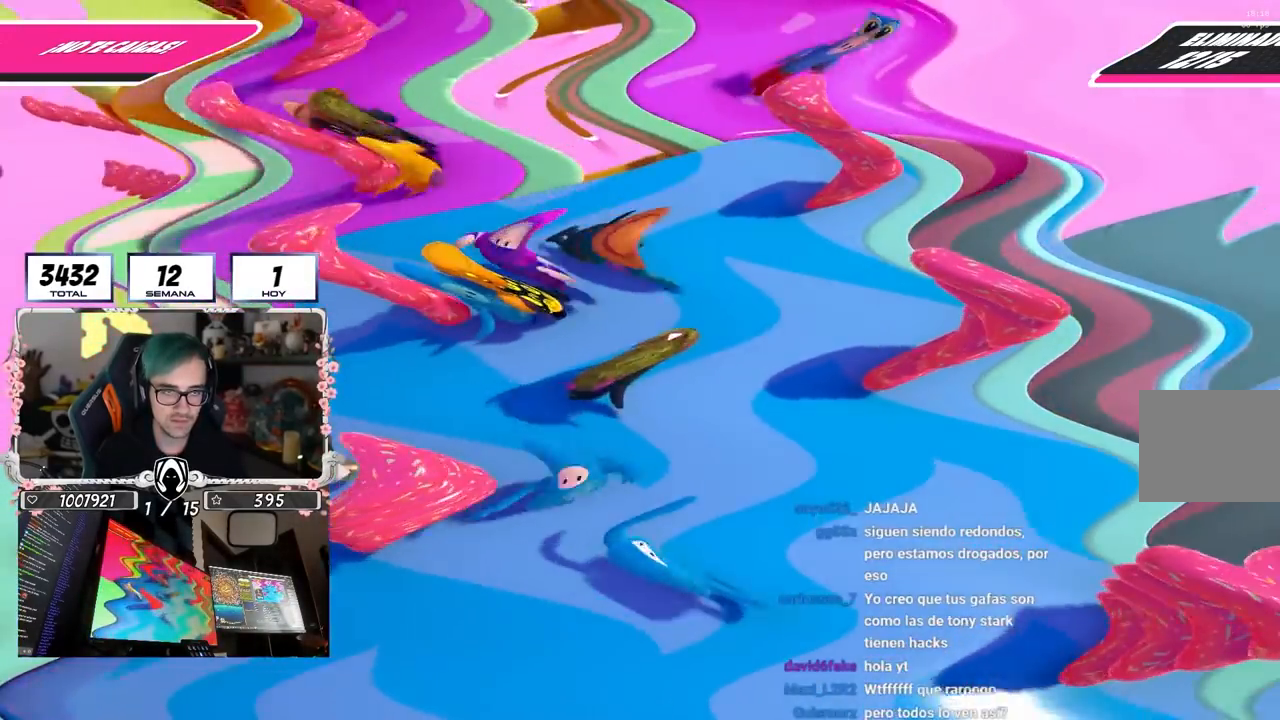
{"buttons": [], "left_stick": "up-left", "right_stick": "down-left", "events": [[83, "left_stick", "center"], [133, "left_stick", "up-right"], [267, "left_stick", "center"], [317, "left_stick", "left"], [467, "left_stick", "up-left"], [483, "right_stick", "down-left"]]}
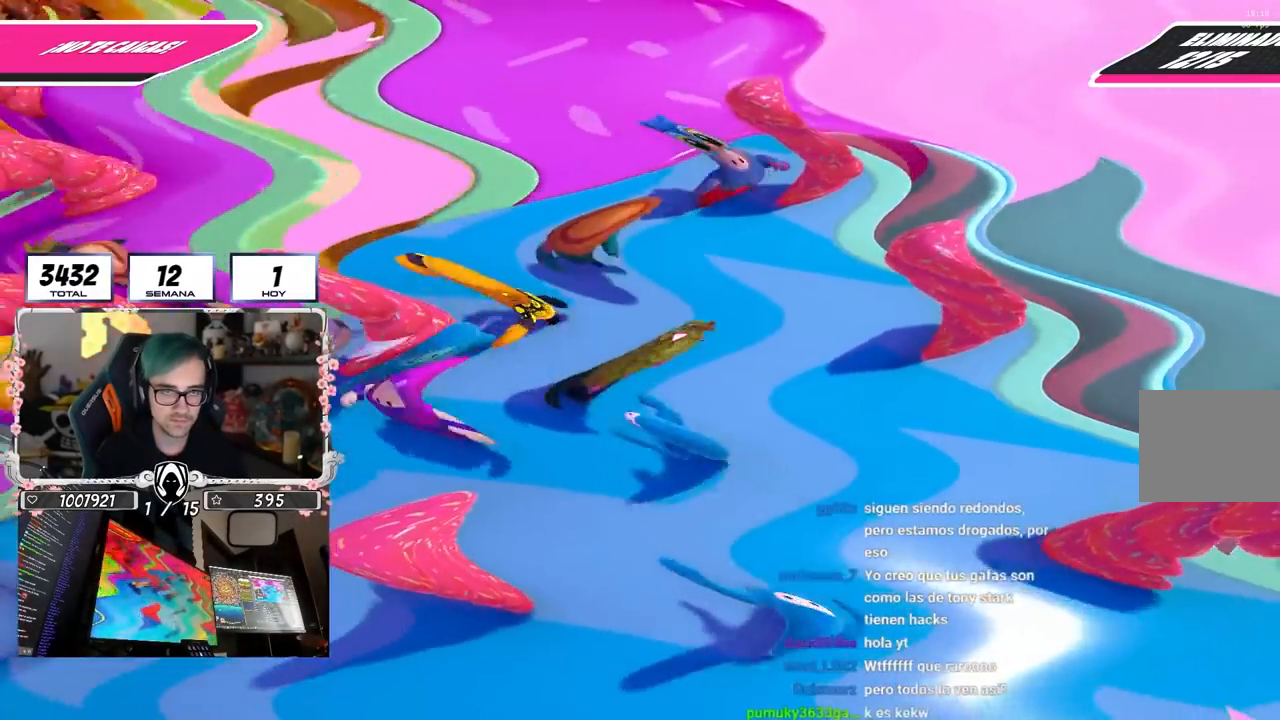
{"buttons": [], "left_stick": "up", "right_stick": "down-left", "events": [[67, "left_stick", "center"], [150, "left_stick", "down"], [217, "left_stick", "left"], [283, "left_stick", "up"]]}
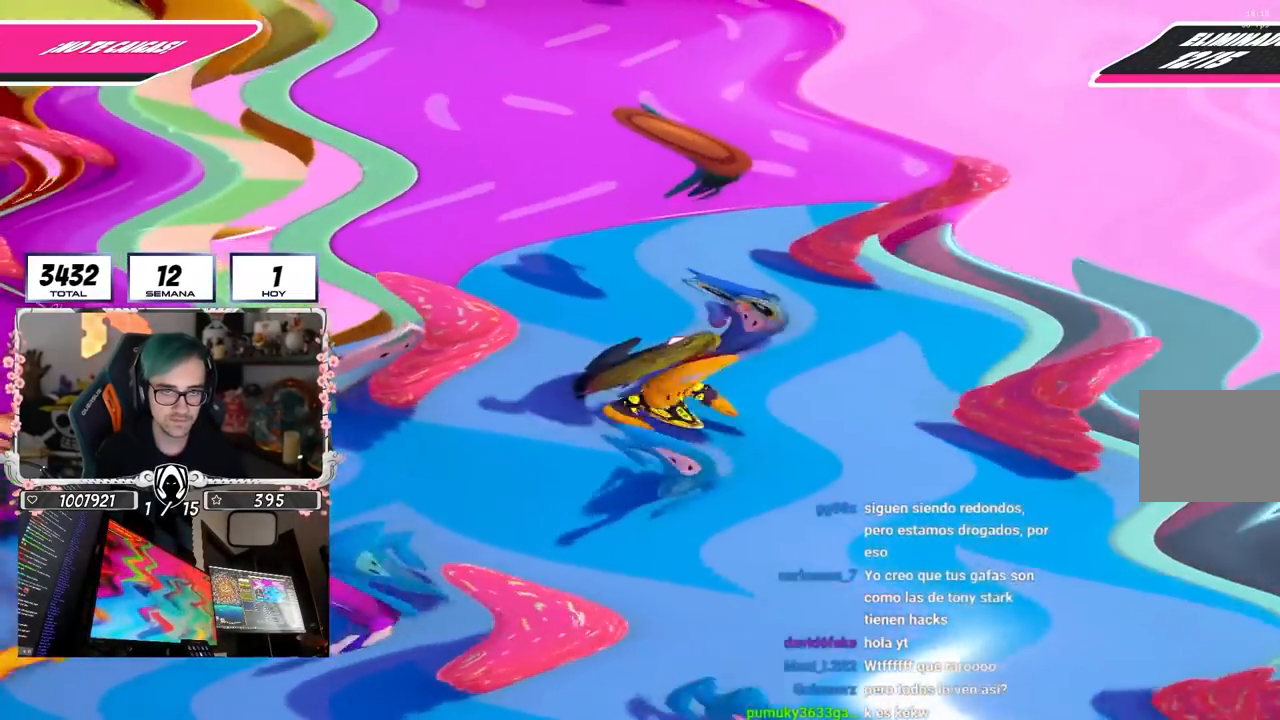
{"buttons": [], "left_stick": "up", "right_stick": "left", "events": [[50, "right_stick", "left"]]}
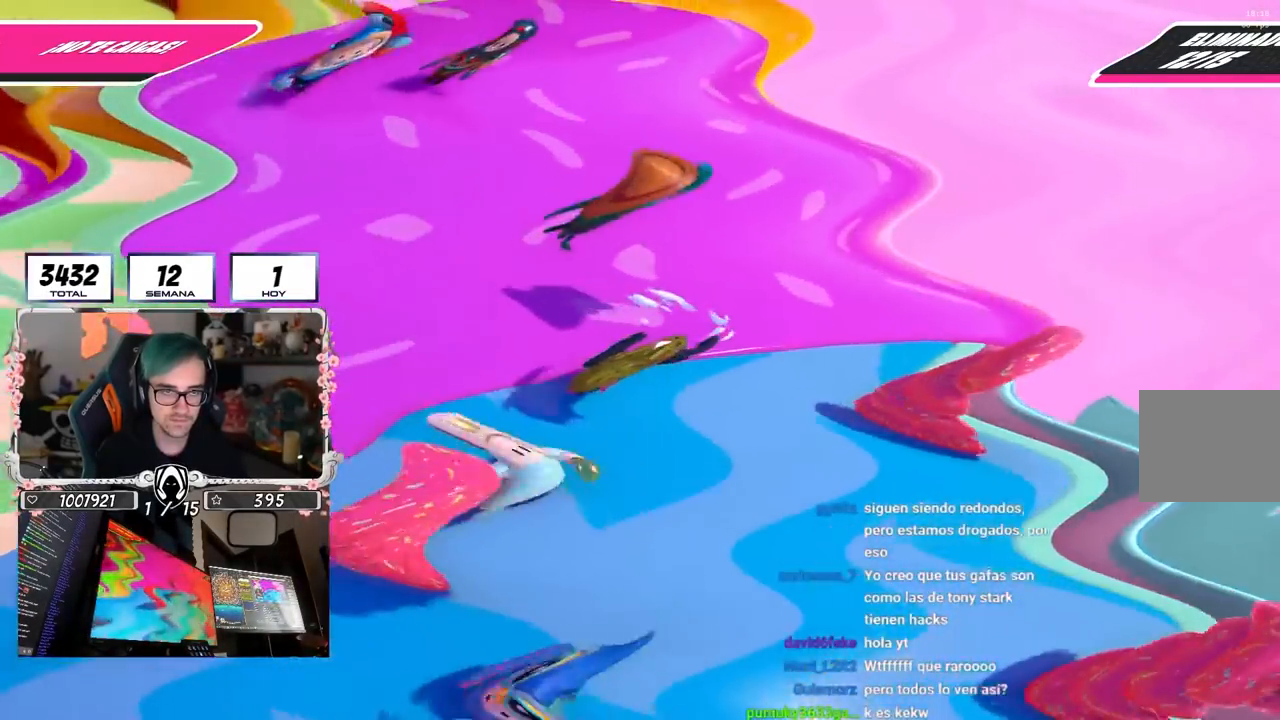
{"buttons": ["L2"], "left_stick": "down", "right_stick": "left", "events": [[350, "left_stick", "right"], [417, "L2", "down"], [500, "left_stick", "down"]]}
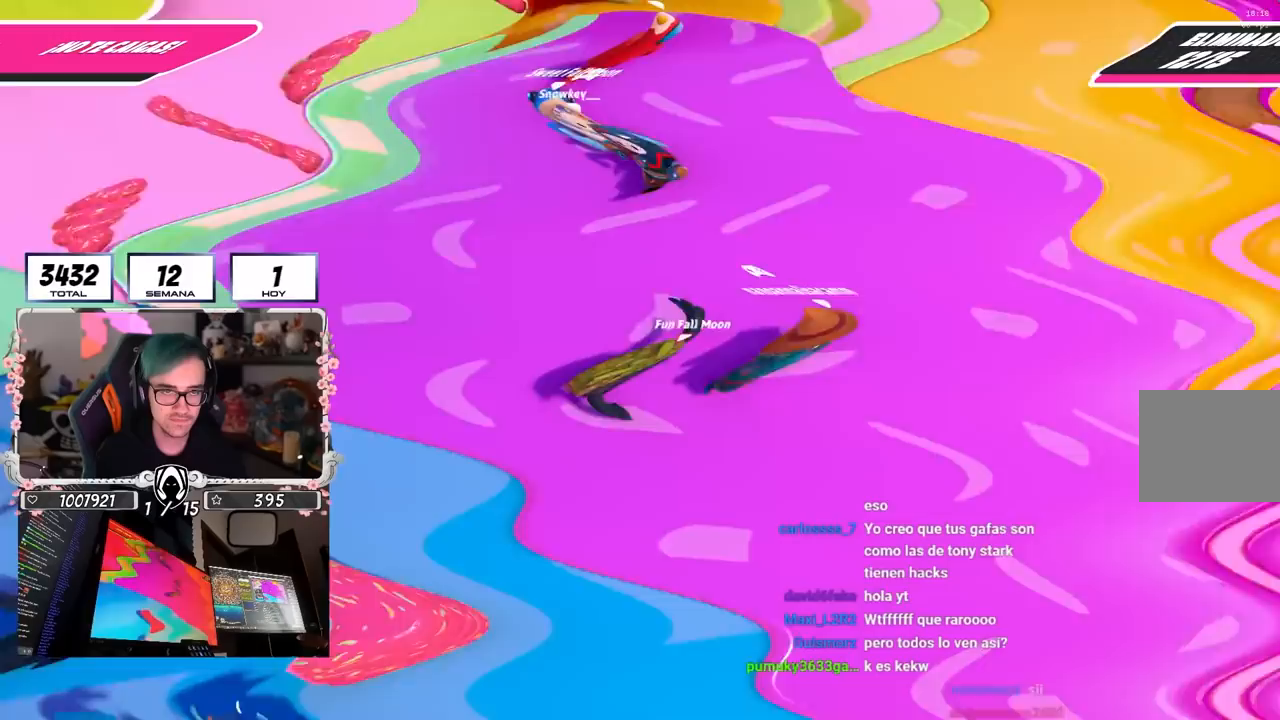
{"buttons": [], "left_stick": "down-right", "right_stick": "left", "events": [[50, "R1", "down"], [83, "L2", "up"], [83, "left_stick", "down-right"], [167, "R1", "up"], [283, "left_stick", "down"], [400, "left_stick", "down-right"]]}